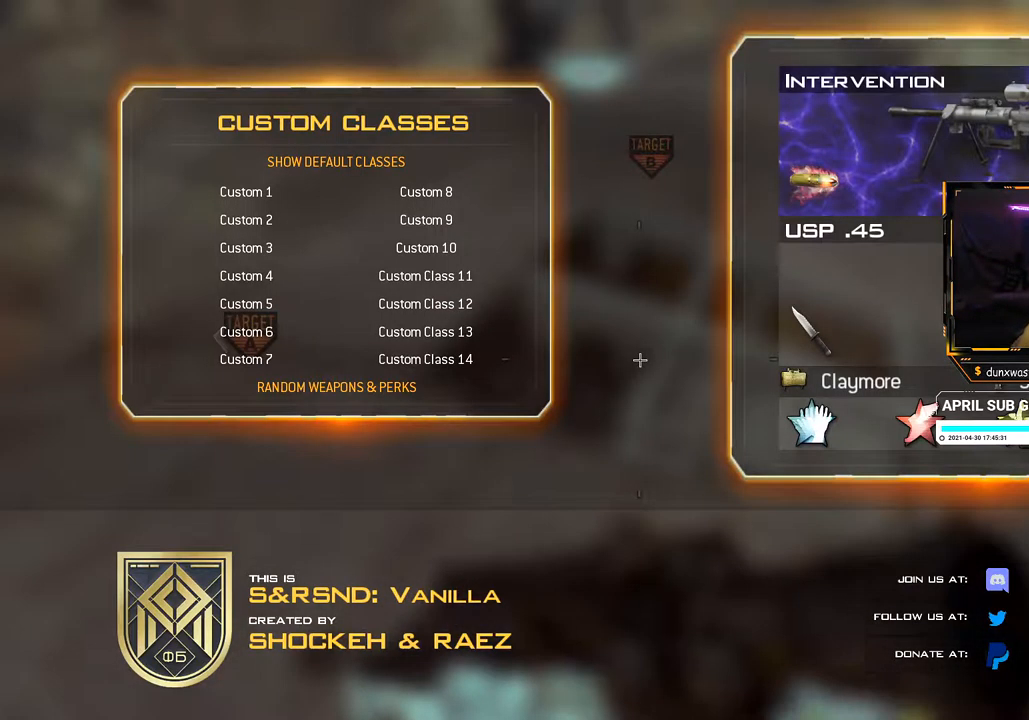
Gameplay with a controller (Xbox layout); each line is a JSON object with the inputs held at the frame after it. "events" lists button and stick changes between this image and that frame as [ms after this image, input, new state], when the widget could be followed in between. Not read: L3 R3.
{"buttons": [], "left_stick": "center", "right_stick": "center", "events": [[167, "DPAD_DOWN", "down"], [234, "DPAD_DOWN", "up"], [334, "DPAD_DOWN", "down"], [401, "DPAD_DOWN", "up"]]}
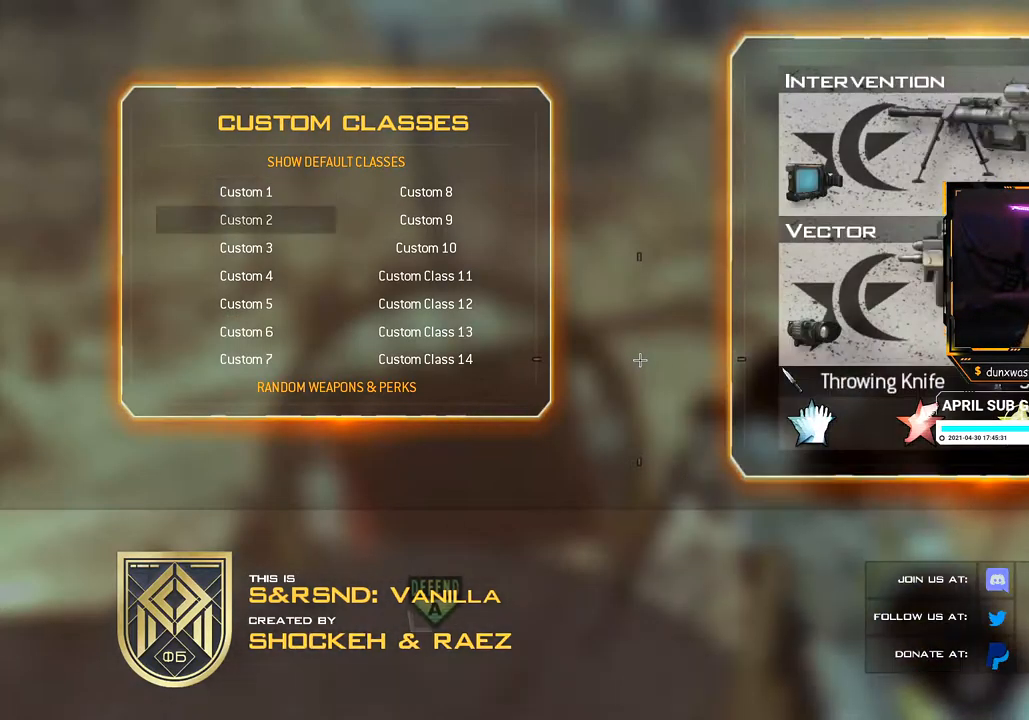
{"buttons": ["DPAD_DOWN"], "left_stick": "center", "right_stick": "center", "events": [[166, "DPAD_DOWN", "down"], [383, "DPAD_DOWN", "up"], [483, "DPAD_DOWN", "down"]]}
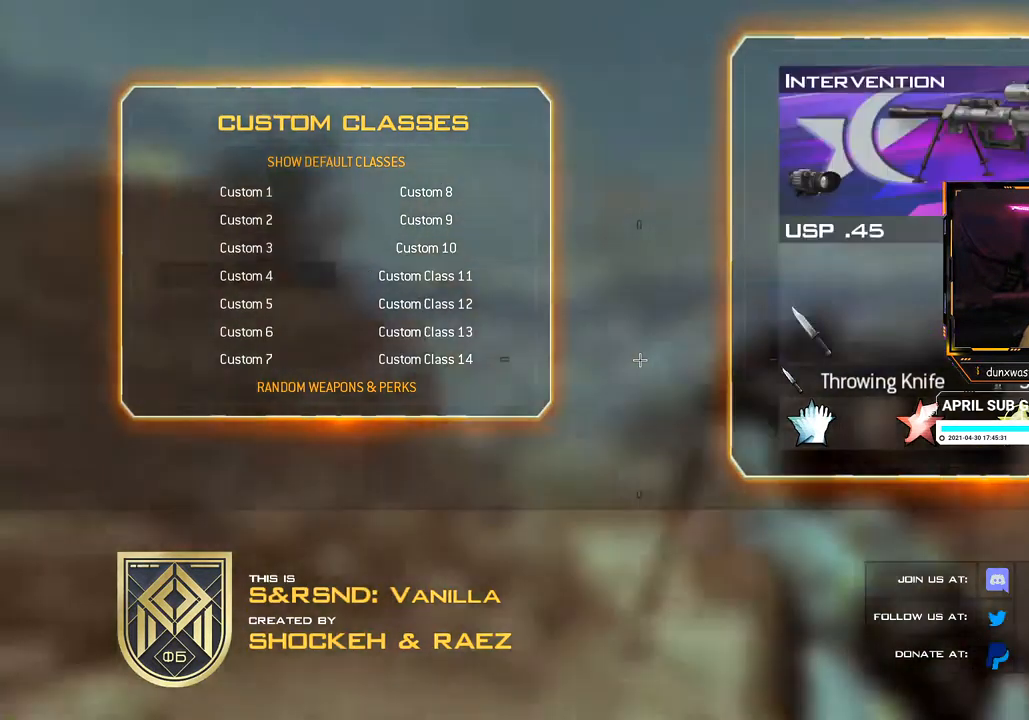
{"buttons": [], "left_stick": "center", "right_stick": "center", "events": [[117, "DPAD_DOWN", "up"], [300, "DPAD_UP", "down"], [350, "DPAD_UP", "up"]]}
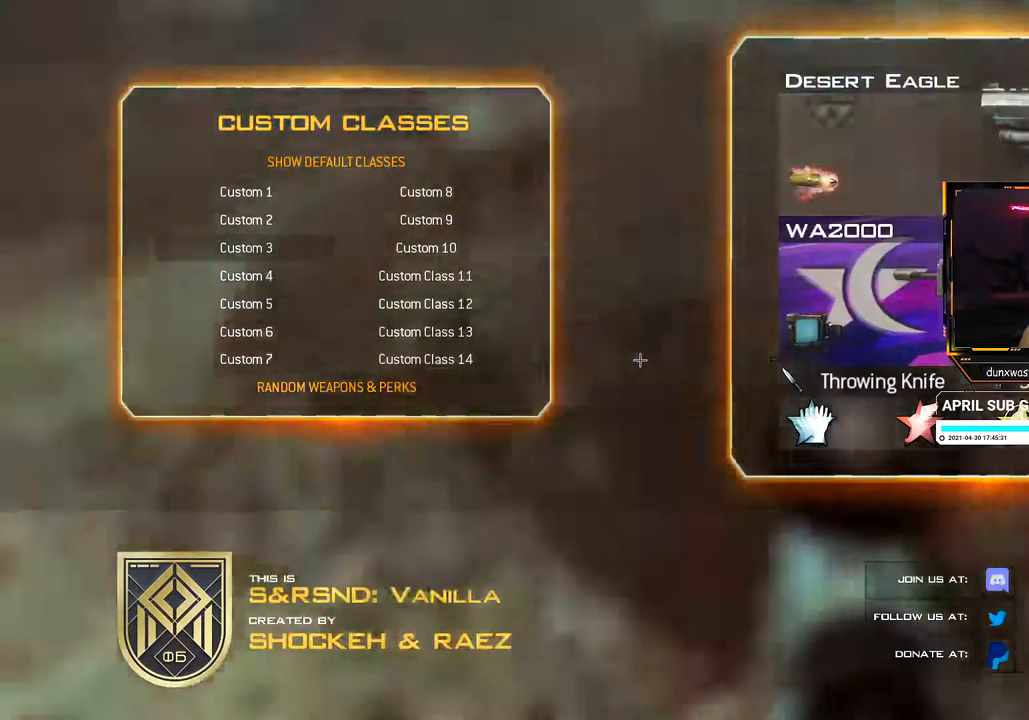
{"buttons": [], "left_stick": "center", "right_stick": "center", "events": [[66, "A", "down"], [250, "A", "up"]]}
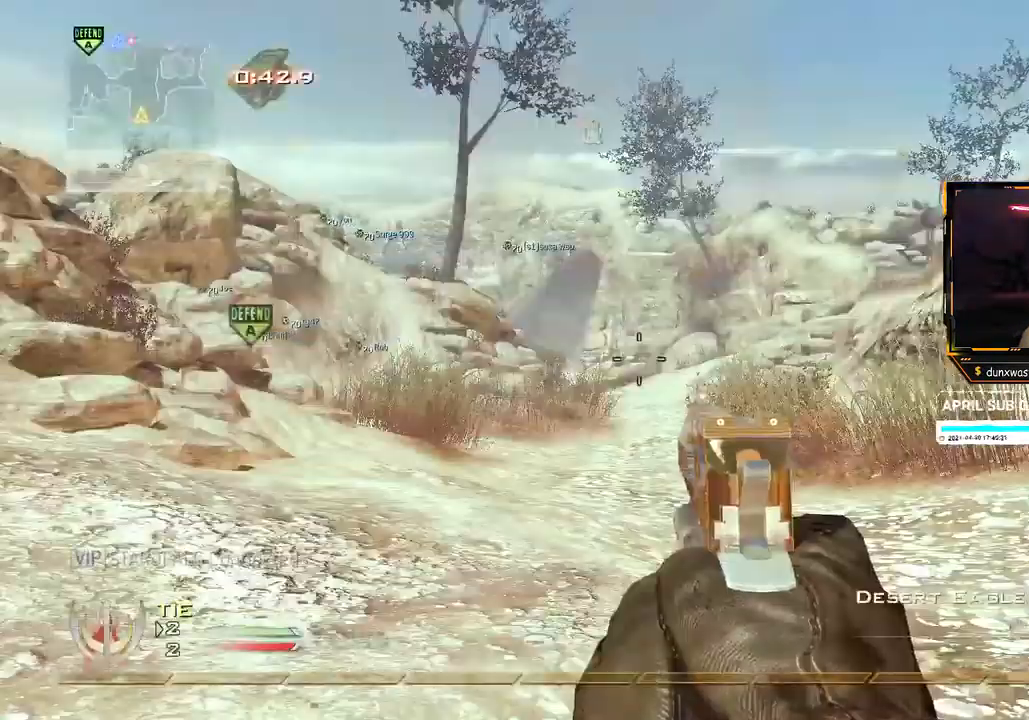
{"buttons": [], "left_stick": "up", "right_stick": "center", "events": [[417, "left_stick", "up"]]}
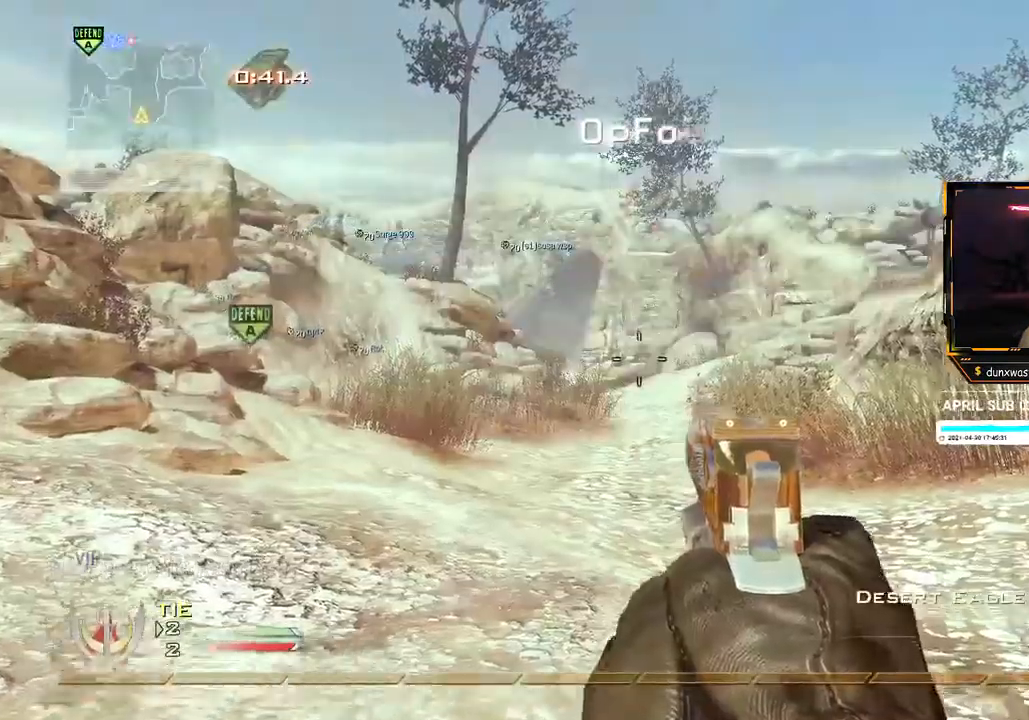
{"buttons": [], "left_stick": "up", "right_stick": "center", "events": []}
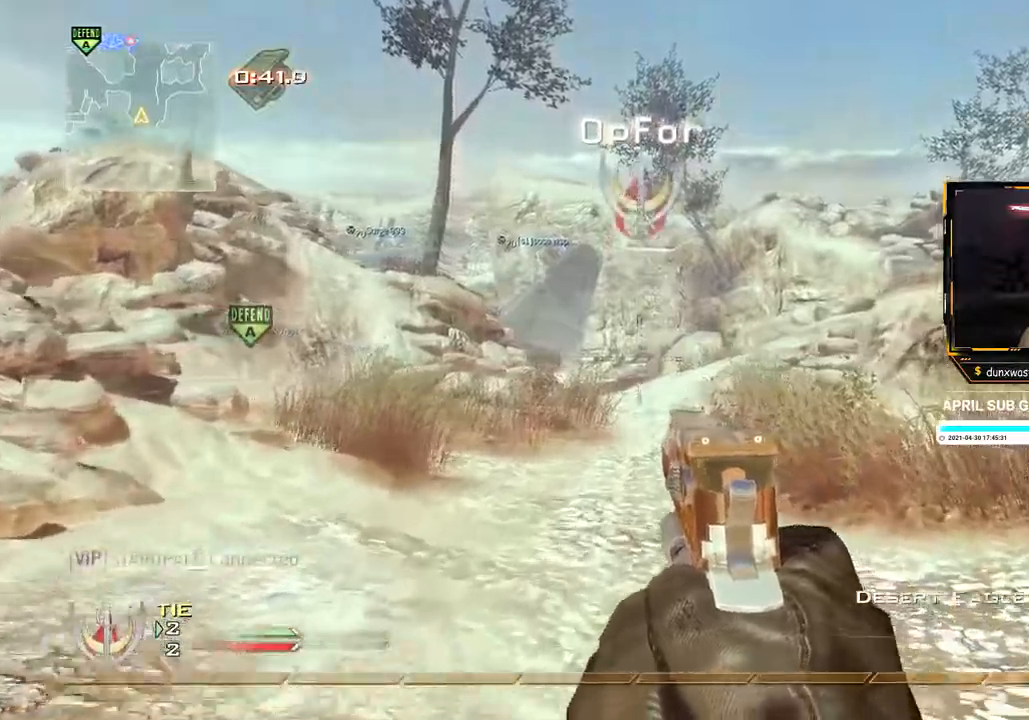
{"buttons": [], "left_stick": "up", "right_stick": "center", "events": []}
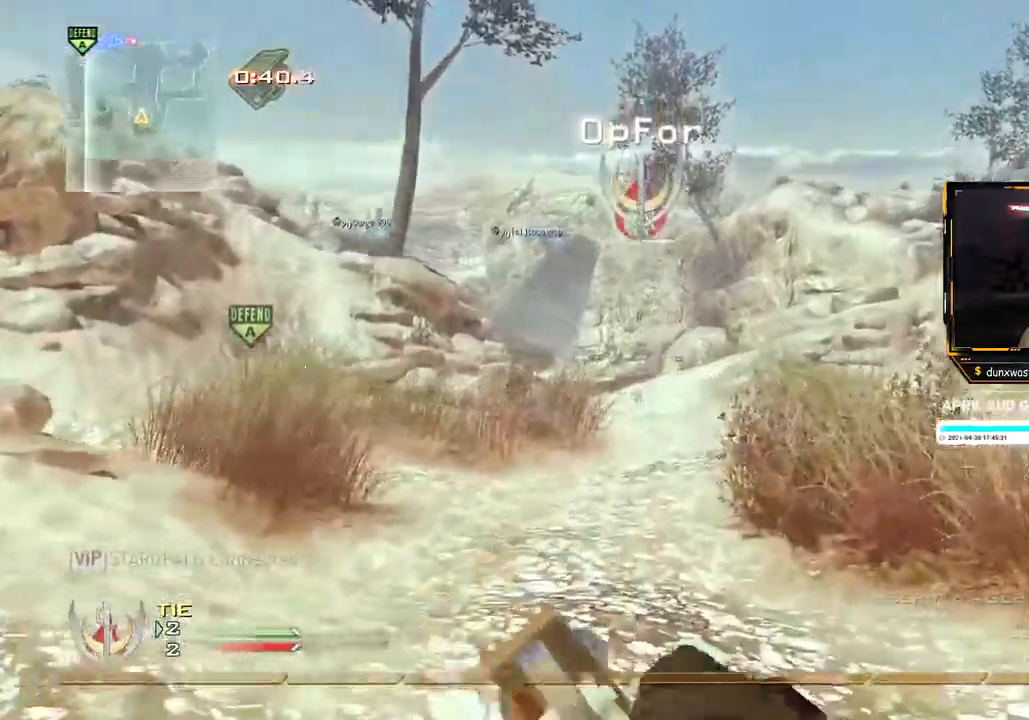
{"buttons": [], "left_stick": "up", "right_stick": "center", "events": []}
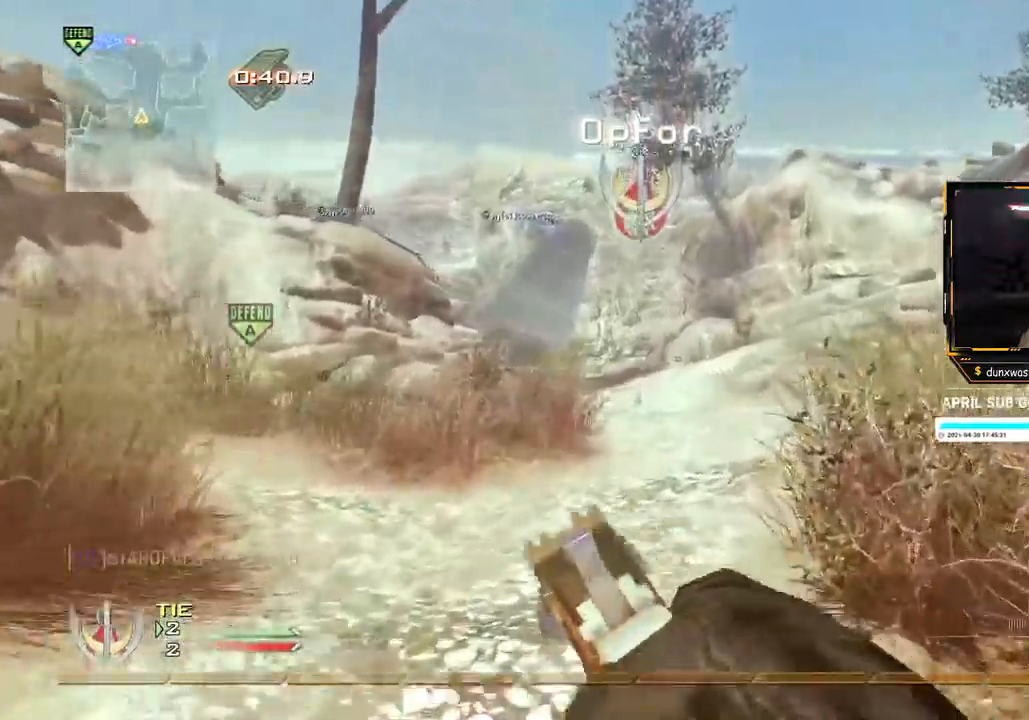
{"buttons": [], "left_stick": "up", "right_stick": "center", "events": []}
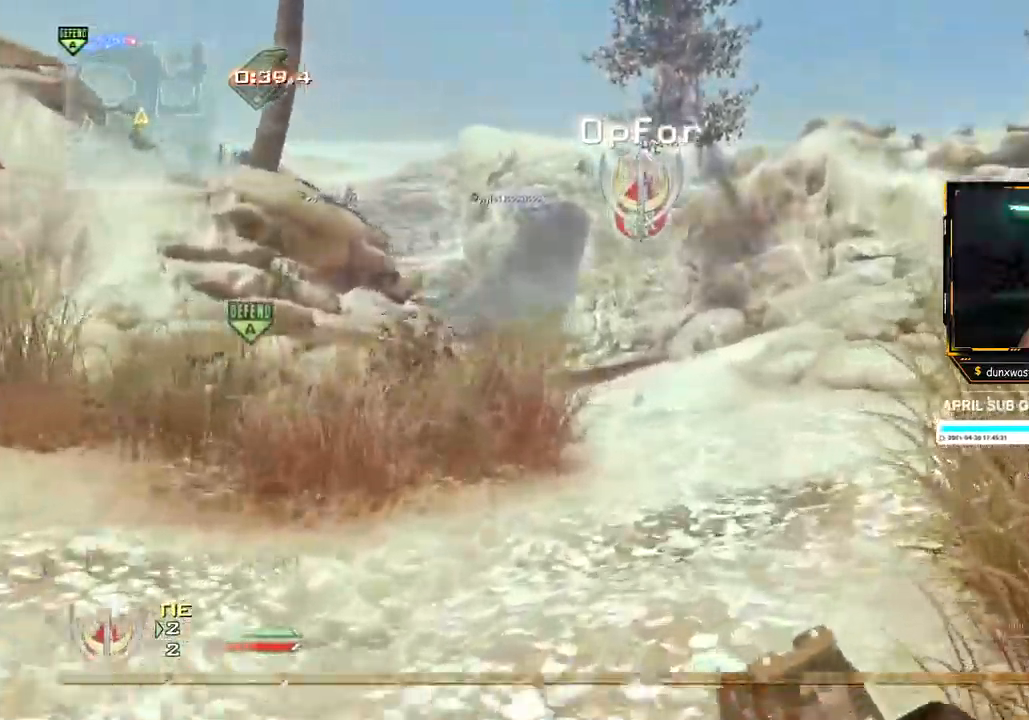
{"buttons": [], "left_stick": "up", "right_stick": "center", "events": []}
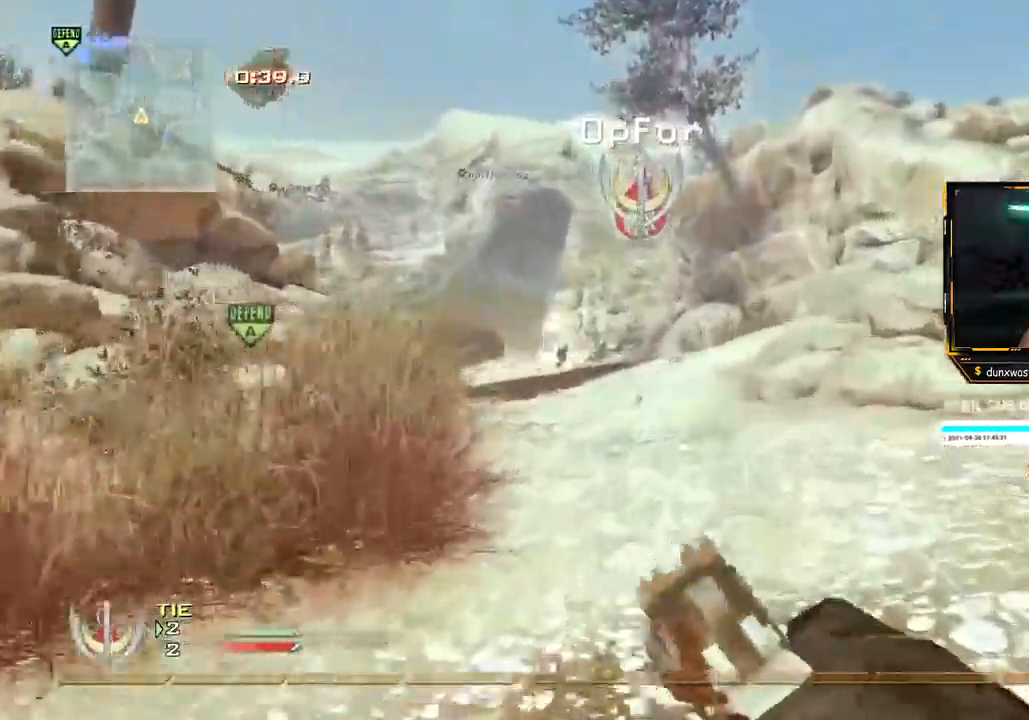
{"buttons": [], "left_stick": "up", "right_stick": "center", "events": [[151, "right_stick", "left"], [217, "right_stick", "center"]]}
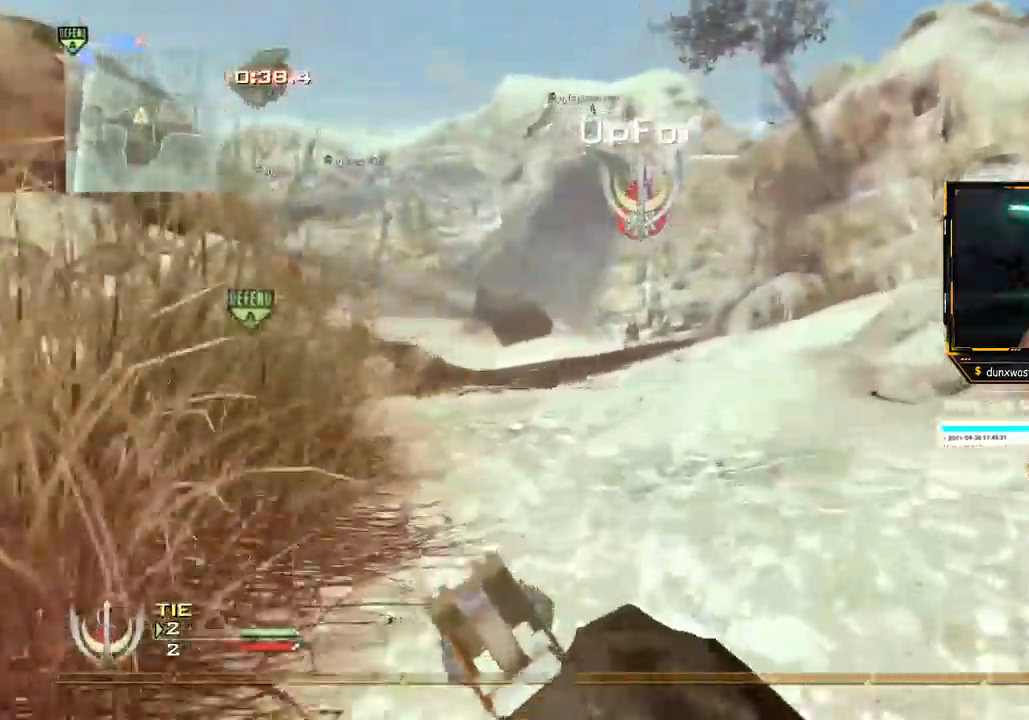
{"buttons": [], "left_stick": "up", "right_stick": "center", "events": [[251, "right_stick", "left"], [317, "right_stick", "center"]]}
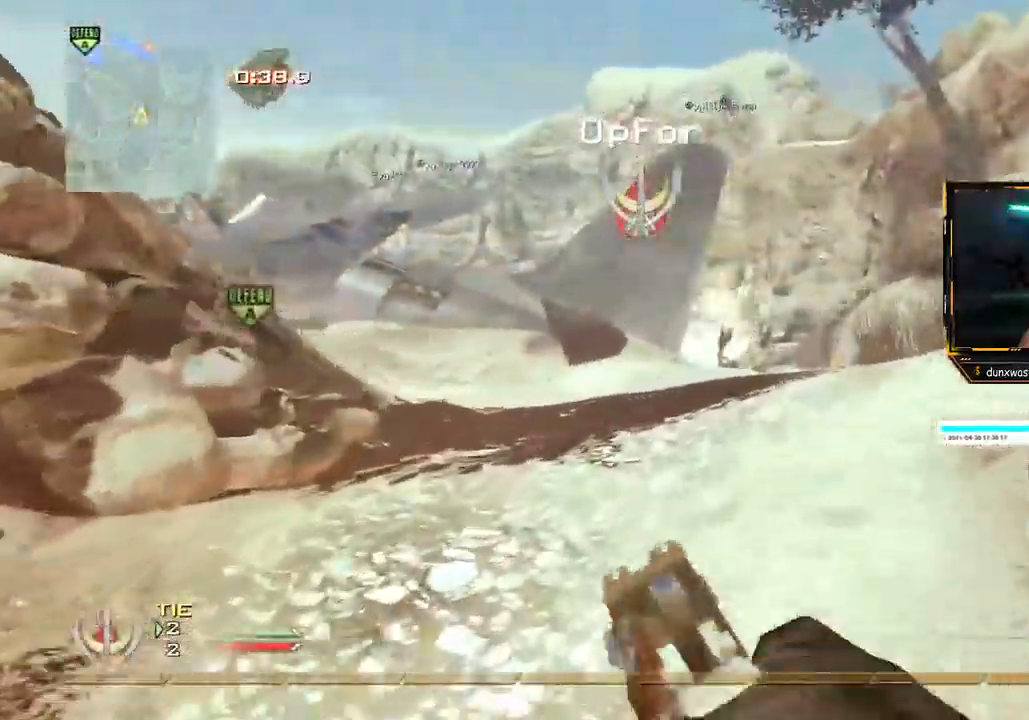
{"buttons": [], "left_stick": "up", "right_stick": "center", "events": [[167, "right_stick", "left"], [233, "right_stick", "center"]]}
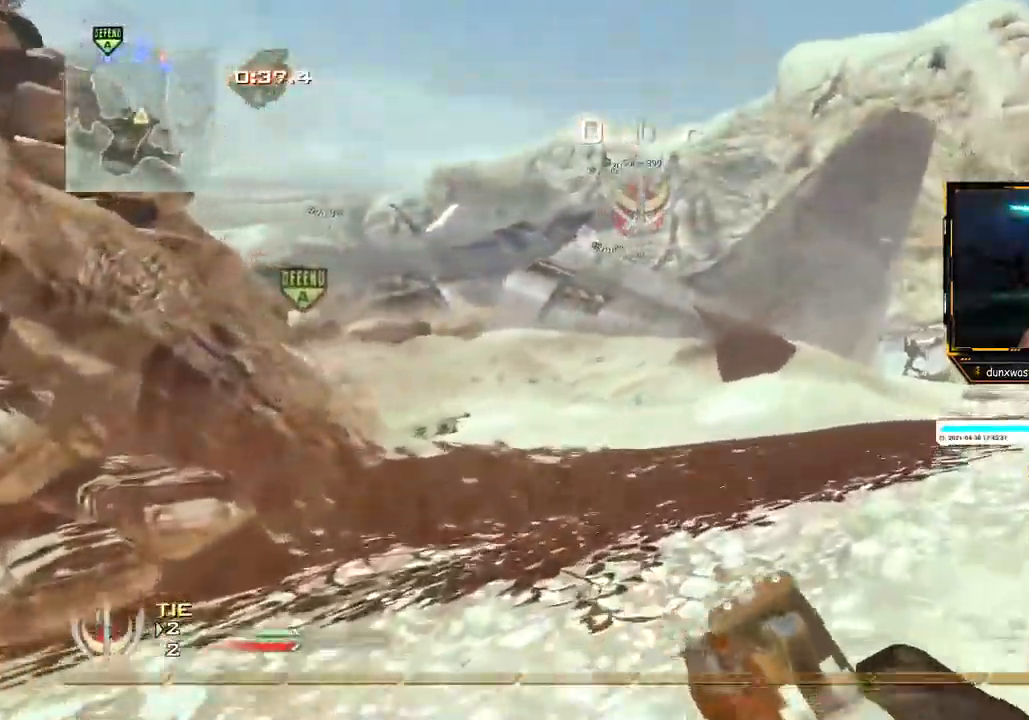
{"buttons": [], "left_stick": "up", "right_stick": "center", "events": [[401, "right_stick", "left"], [451, "right_stick", "center"]]}